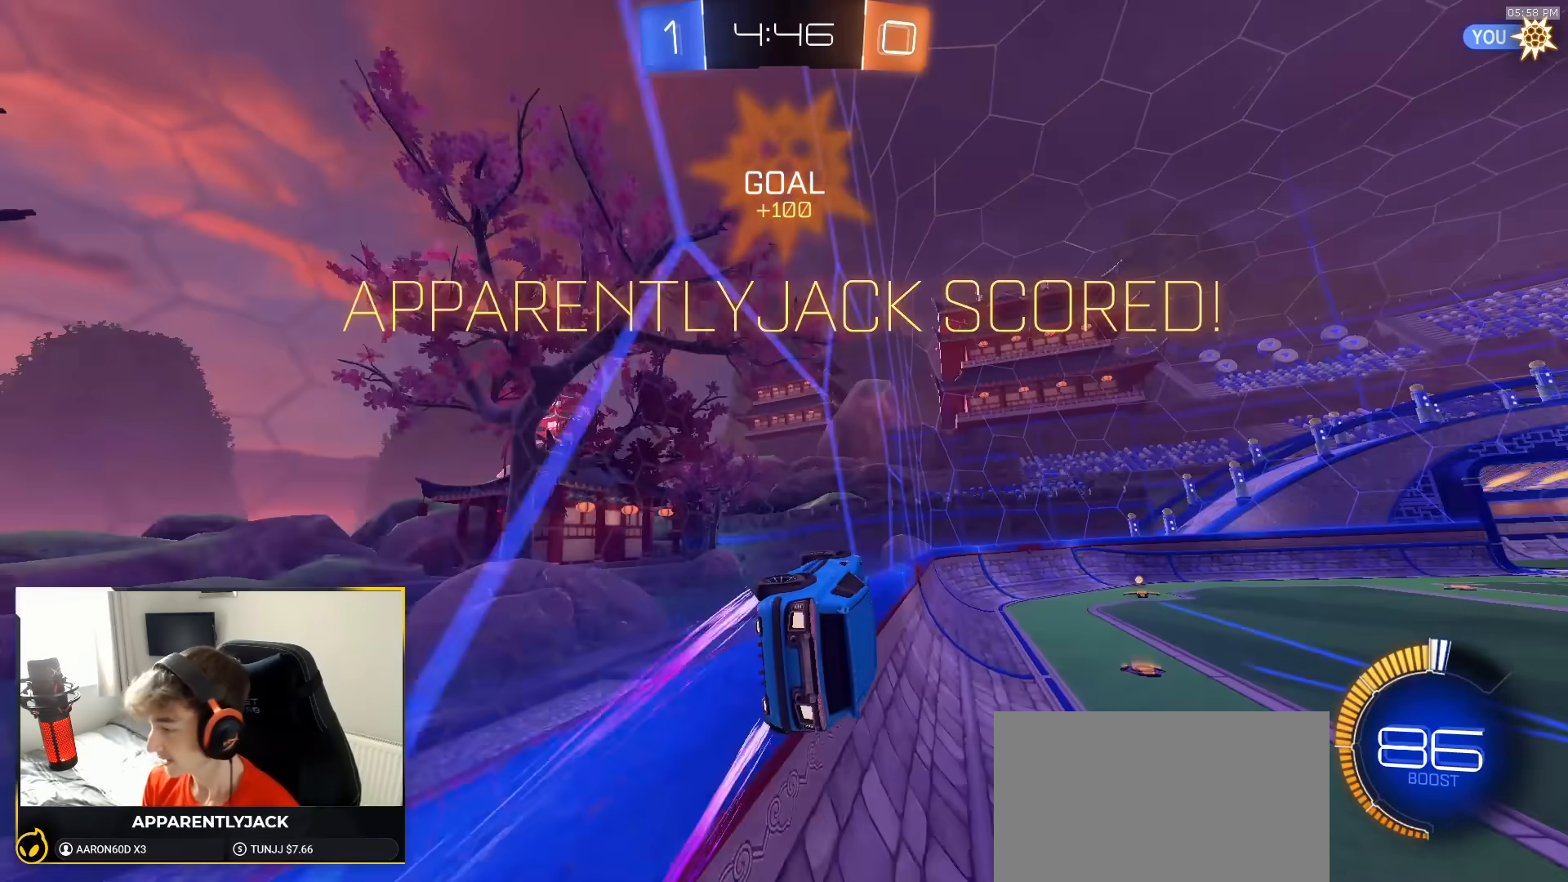
Gameplay with a controller (PlayStation layout); each line is a JSON object with the inputs held at the frame after it. "events" lists button and stick changes between this image and that frame as [ms after this image, input, new state], when the widget could be followed in between. Not read: L3 R3 TOUCHPAD.
{"buttons": ["CROSS", "R2"], "left_stick": "up-right", "right_stick": "center", "events": [[167, "left_stick", "up-right"], [200, "CROSS", "down"], [283, "CROSS", "up"], [317, "R2", "down"], [333, "CROSS", "down"], [383, "CROSS", "up"], [483, "CROSS", "down"]]}
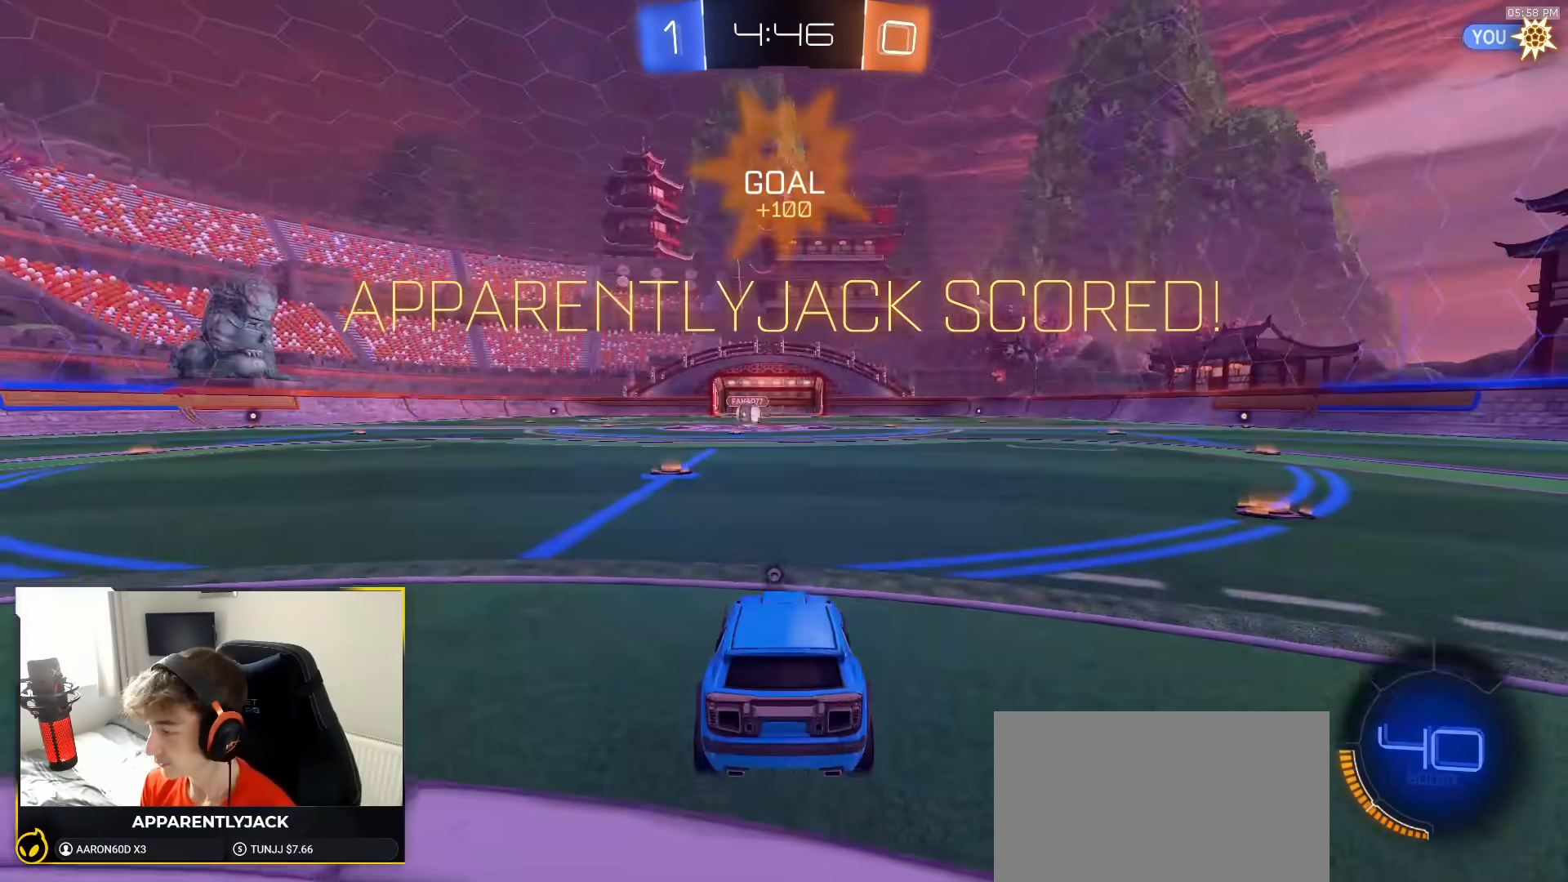
{"buttons": ["R1", "R2"], "left_stick": "center", "right_stick": "center", "events": [[67, "CROSS", "up"], [67, "R1", "down"], [83, "left_stick", "center"], [117, "CROSS", "down"], [217, "CROSS", "up"]]}
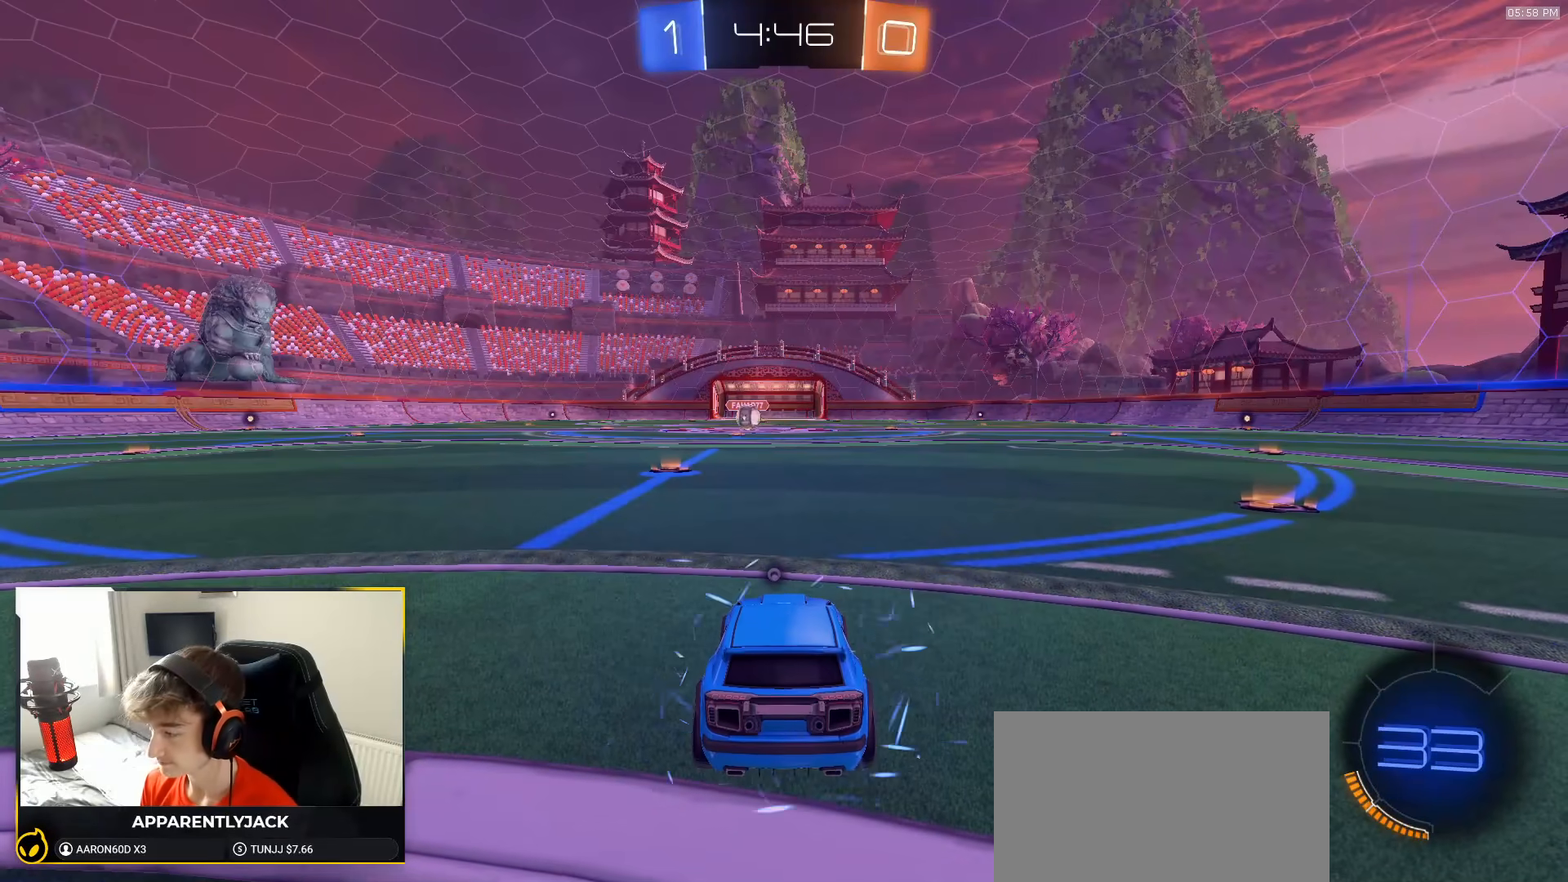
{"buttons": ["R1", "R2"], "left_stick": "center", "right_stick": "center", "events": []}
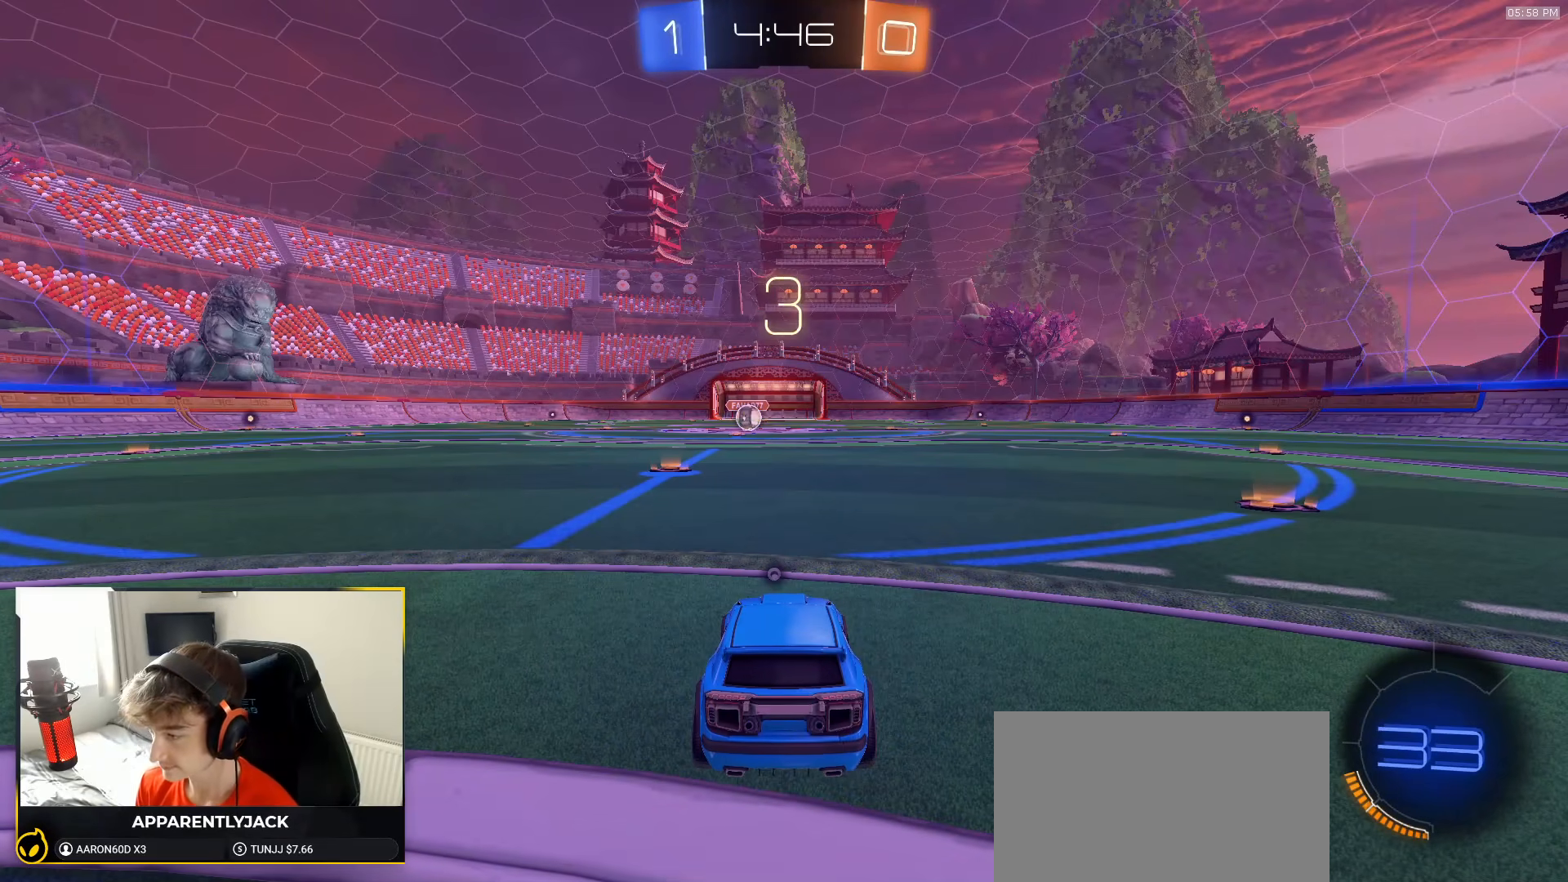
{"buttons": ["R1", "R2"], "left_stick": "down", "right_stick": "center", "events": [[17, "left_stick", "left"], [117, "left_stick", "down"], [267, "left_stick", "left"], [317, "left_stick", "down"], [417, "left_stick", "left"], [500, "left_stick", "down"]]}
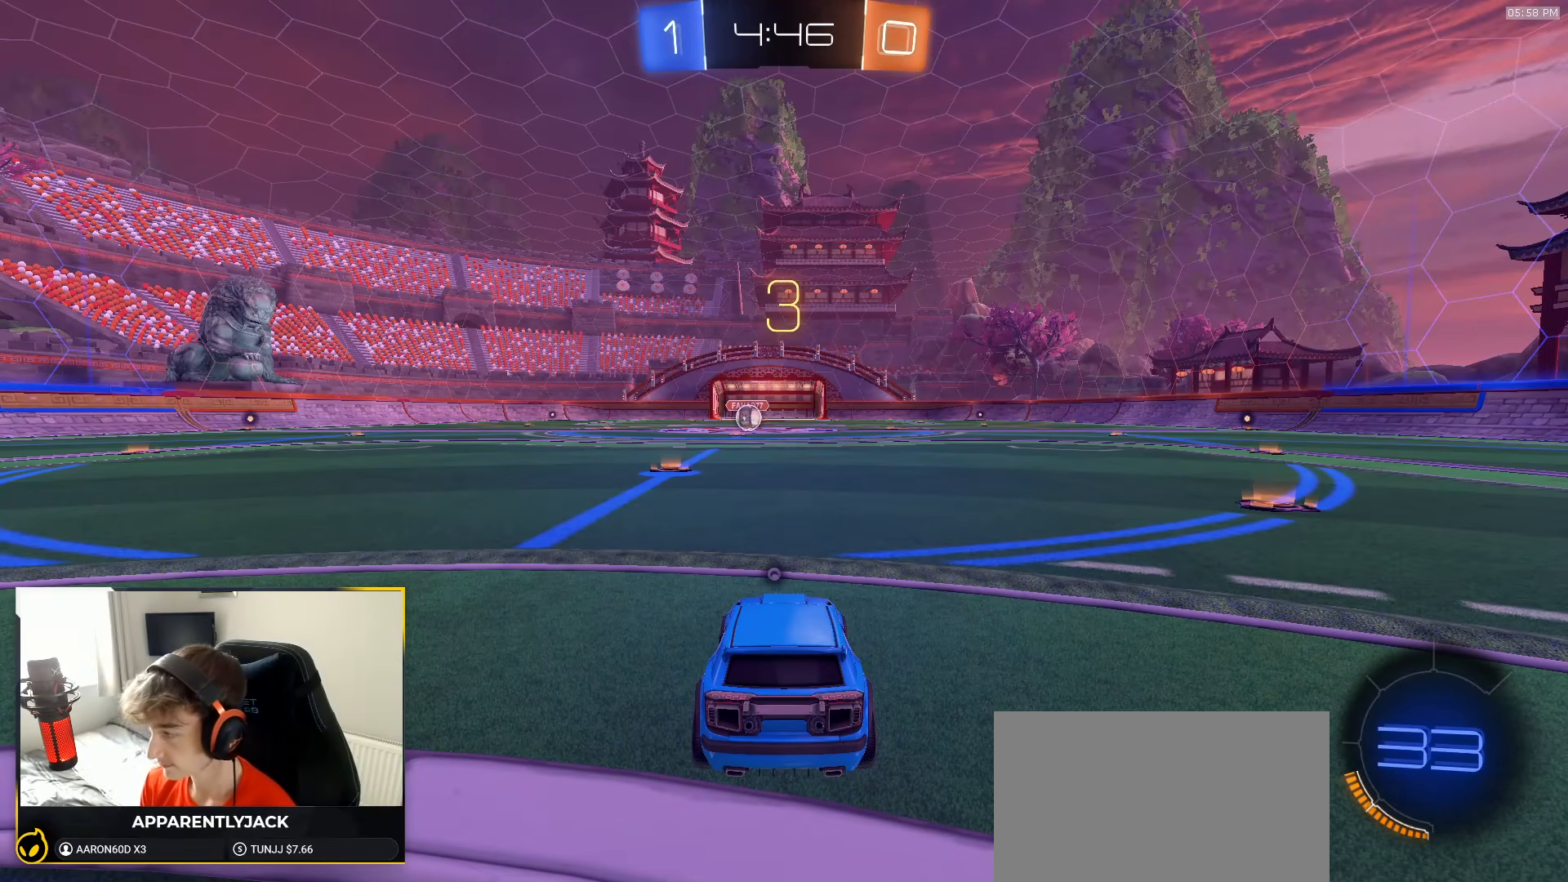
{"buttons": ["R1", "R2"], "left_stick": "left", "right_stick": "center", "events": [[100, "left_stick", "left"], [183, "left_stick", "down-right"], [283, "left_stick", "left"], [367, "left_stick", "right"], [483, "left_stick", "left"]]}
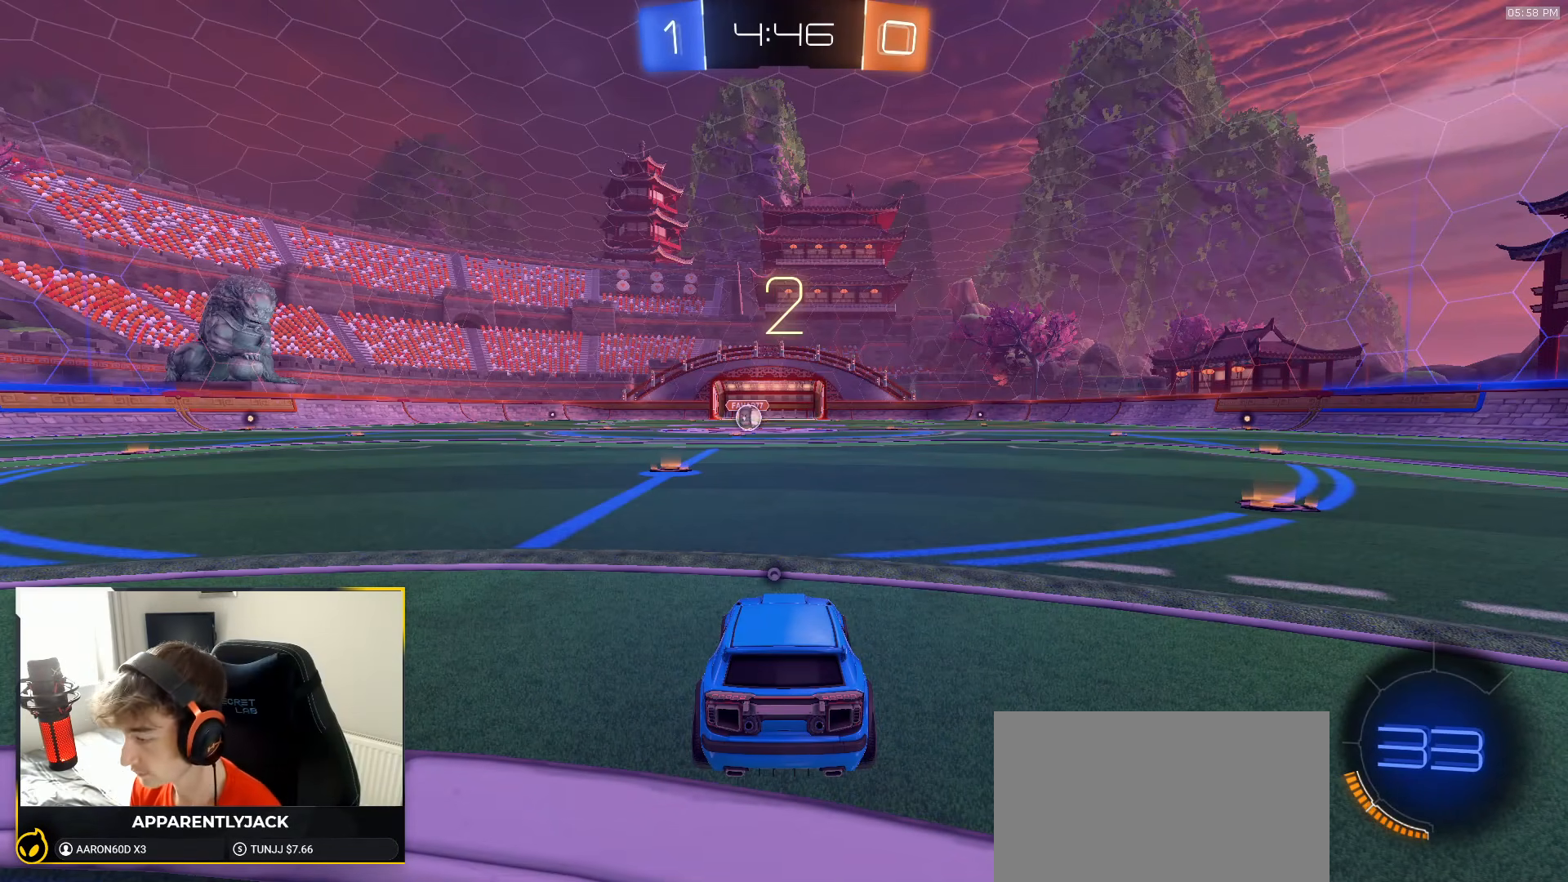
{"buttons": ["R1", "R2"], "left_stick": "down-right", "right_stick": "center", "events": [[67, "left_stick", "right"], [183, "left_stick", "down-left"], [283, "left_stick", "right"], [383, "left_stick", "up-left"], [483, "left_stick", "down-right"]]}
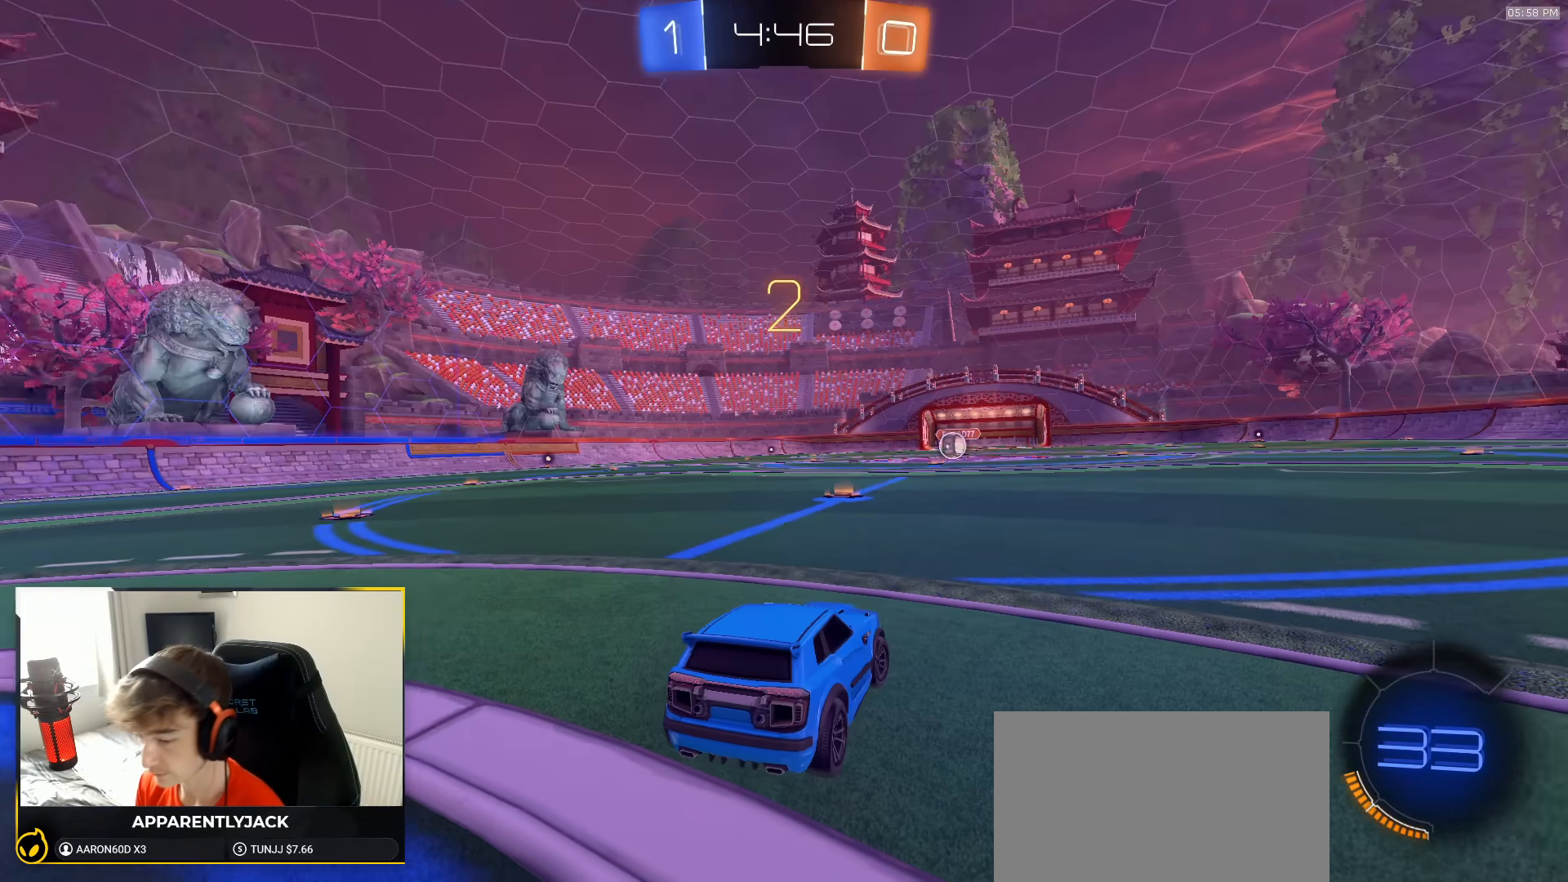
{"buttons": ["R1", "R2"], "left_stick": "center", "right_stick": "center", "events": [[17, "TRIANGLE", "down"], [67, "left_stick", "left"], [133, "TRIANGLE", "up"], [167, "left_stick", "right"], [283, "left_stick", "up-left"], [350, "left_stick", "center"]]}
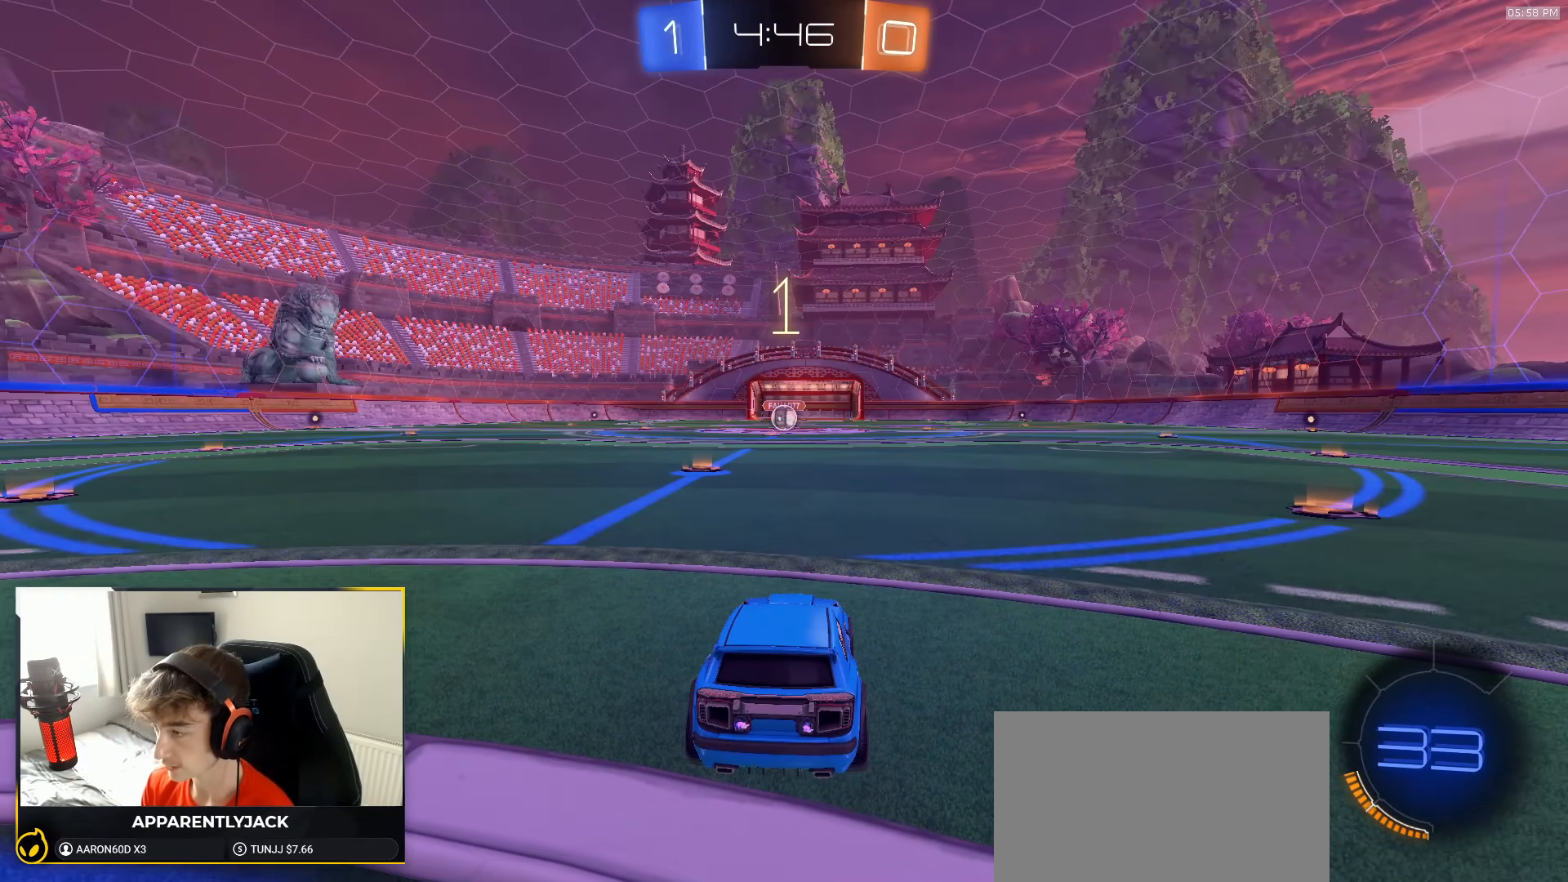
{"buttons": ["R1", "R2"], "left_stick": "center", "right_stick": "center", "events": []}
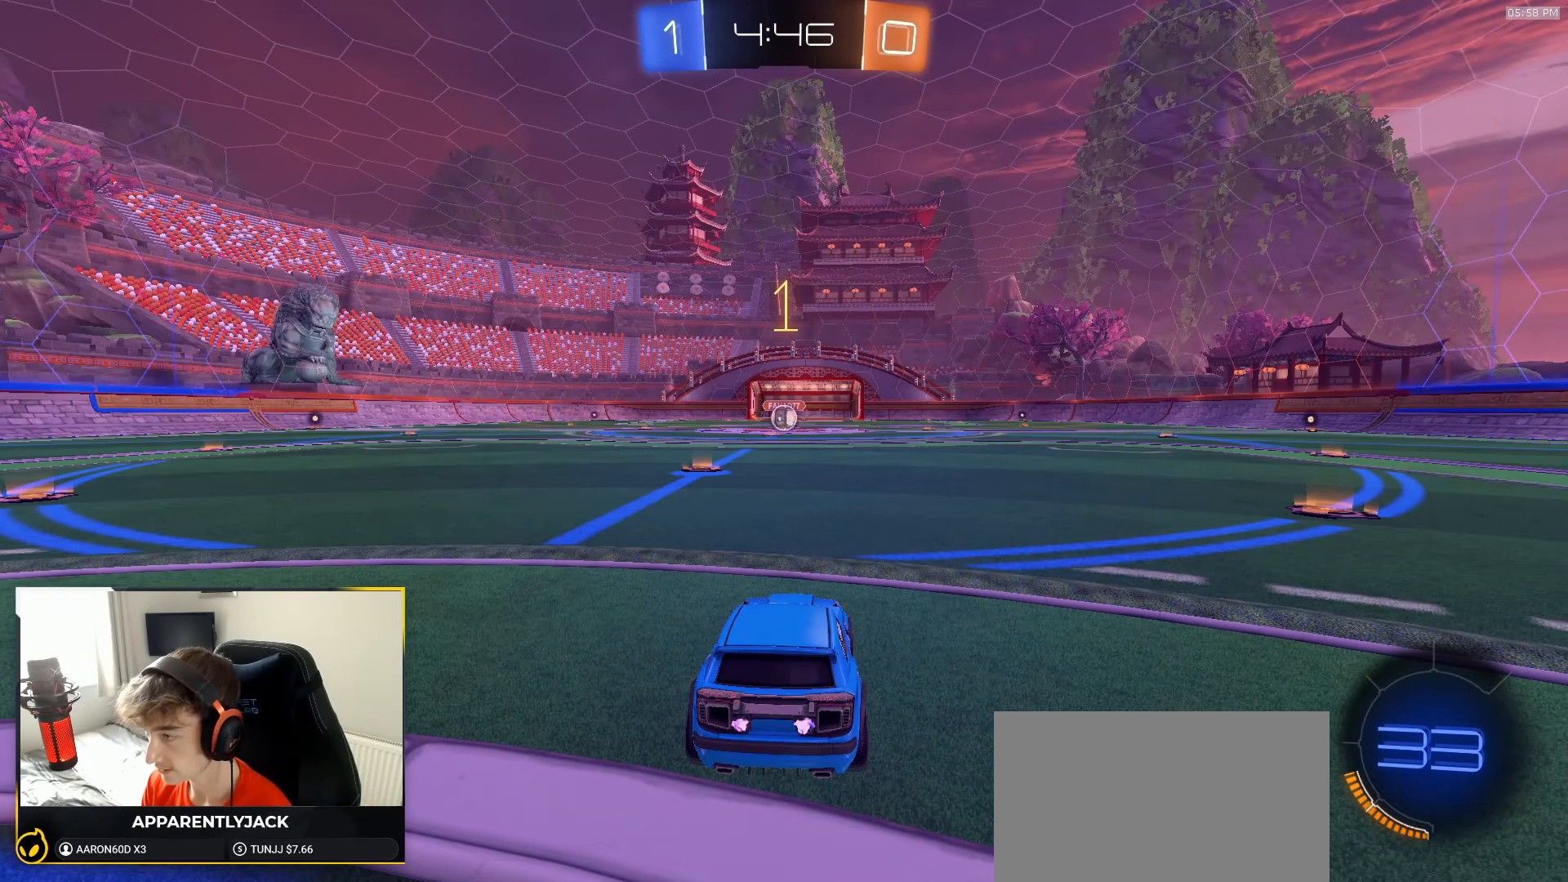
{"buttons": ["R1", "R2"], "left_stick": "center", "right_stick": "center", "events": [[317, "left_stick", "left"], [450, "left_stick", "center"]]}
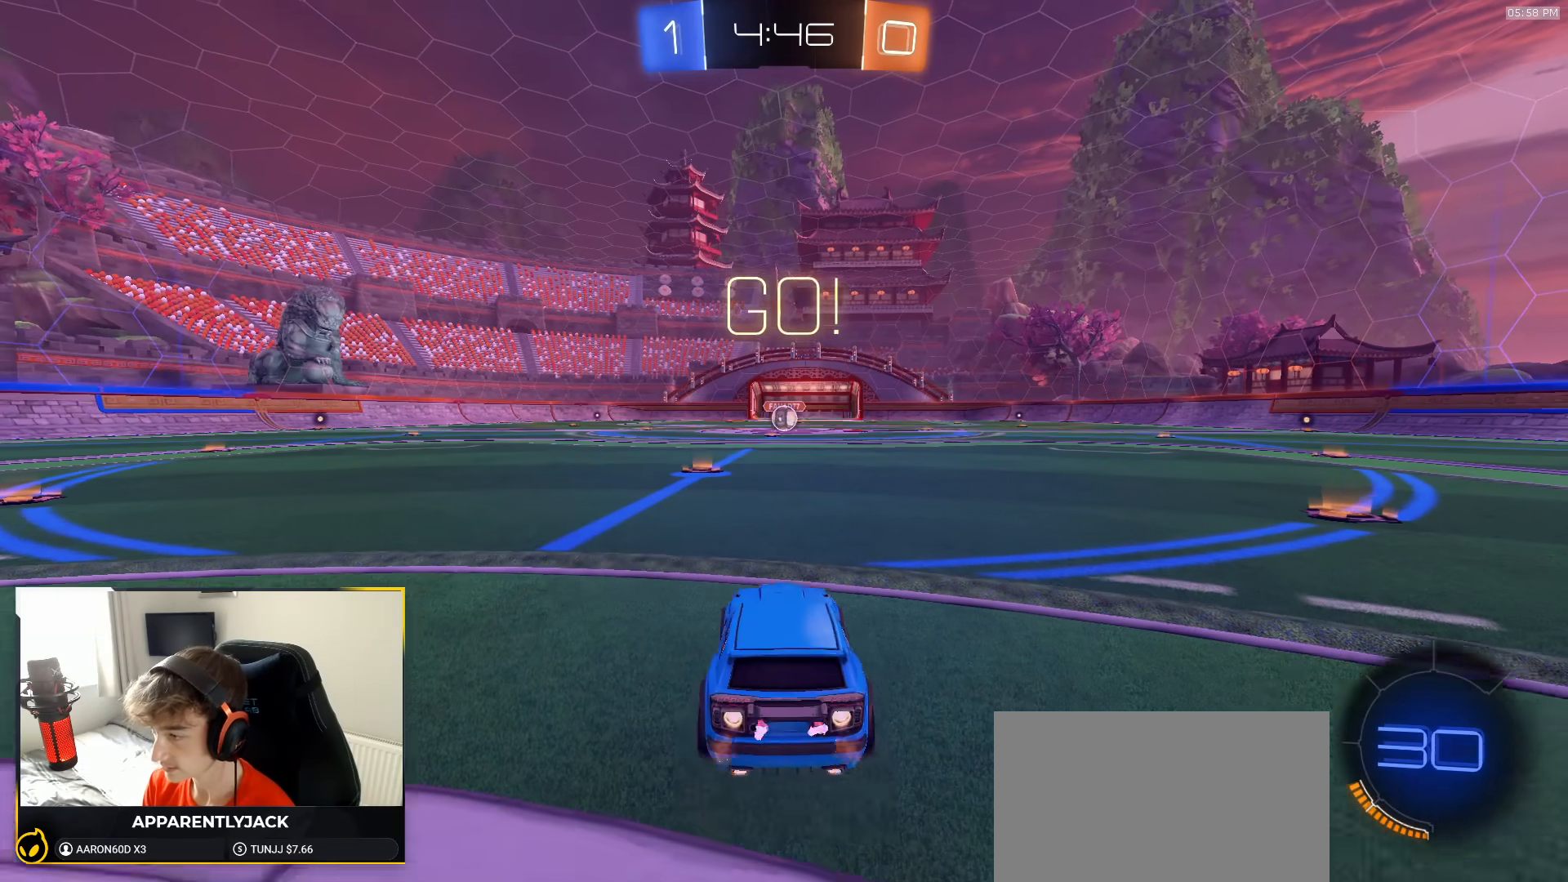
{"buttons": ["L1", "R1", "R2"], "left_stick": "down-left", "right_stick": "center", "events": [[233, "left_stick", "right"], [300, "CROSS", "down"], [350, "left_stick", "up"], [367, "CROSS", "up"], [367, "L1", "down"], [400, "CROSS", "down"], [450, "left_stick", "down-left"], [483, "CROSS", "up"]]}
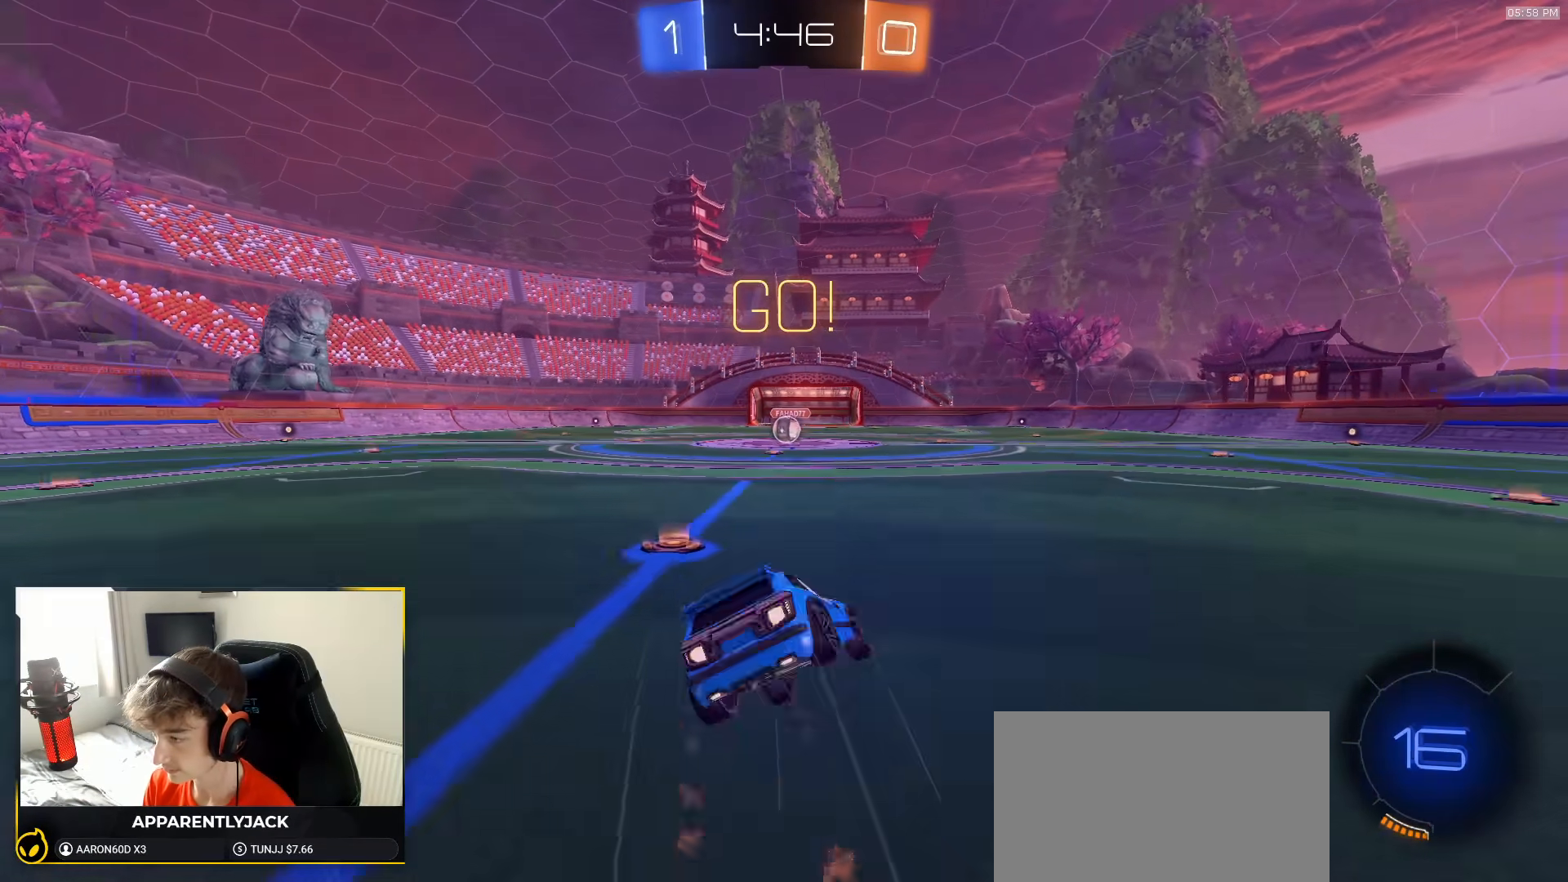
{"buttons": ["L1", "R1", "R2"], "left_stick": "down-left", "right_stick": "center", "events": []}
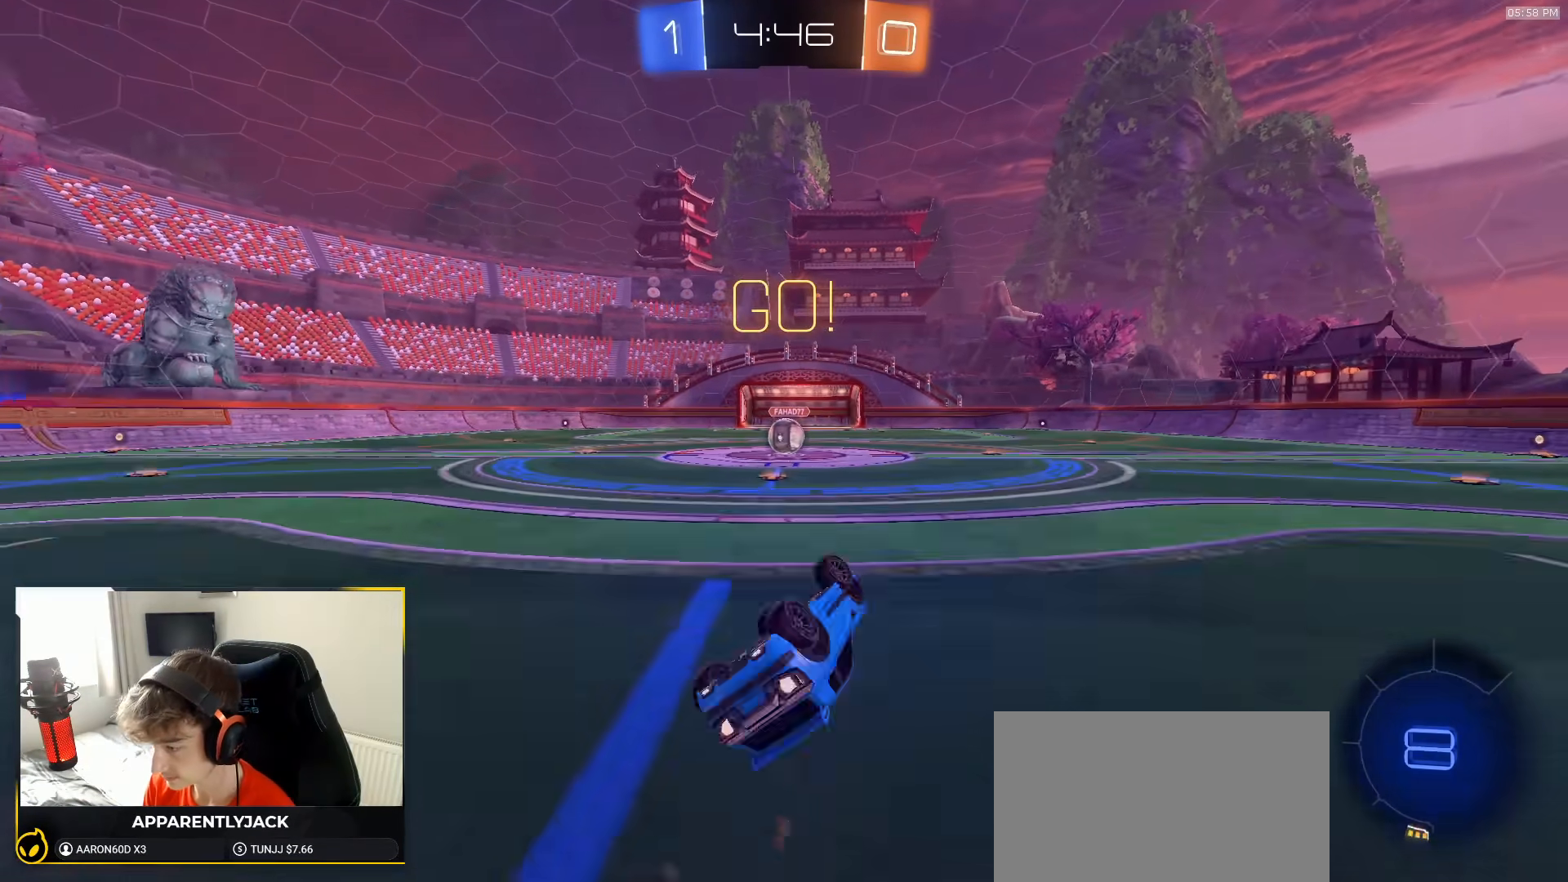
{"buttons": ["R2"], "left_stick": "center", "right_stick": "center", "events": [[33, "TRIANGLE", "down"], [200, "TRIANGLE", "up"], [333, "R1", "up"], [350, "L1", "up"], [350, "left_stick", "center"]]}